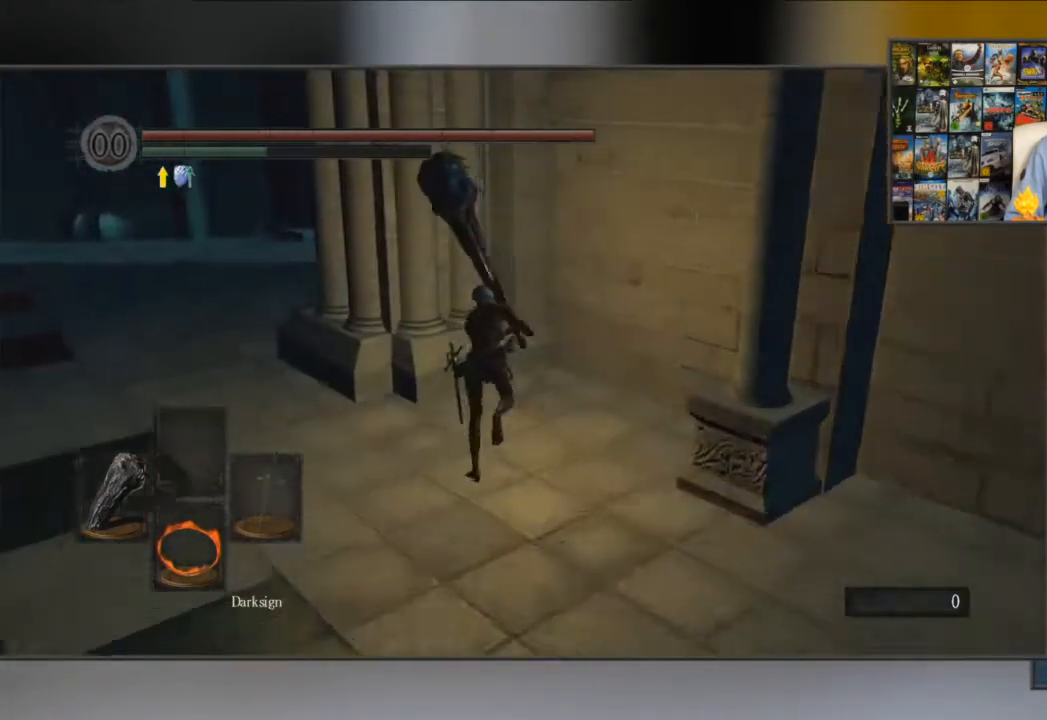
Gameplay with a controller (Xbox layout); each line is a JSON object with the inputs held at the frame after it. "events" lists button and stick changes between this image and that frame as [ms after this image, input, new state], when the widget could be followed in between.
{"buttons": ["B"], "left_stick": "up-left", "right_stick": "center", "events": [[150, "left_stick", "up-left"]]}
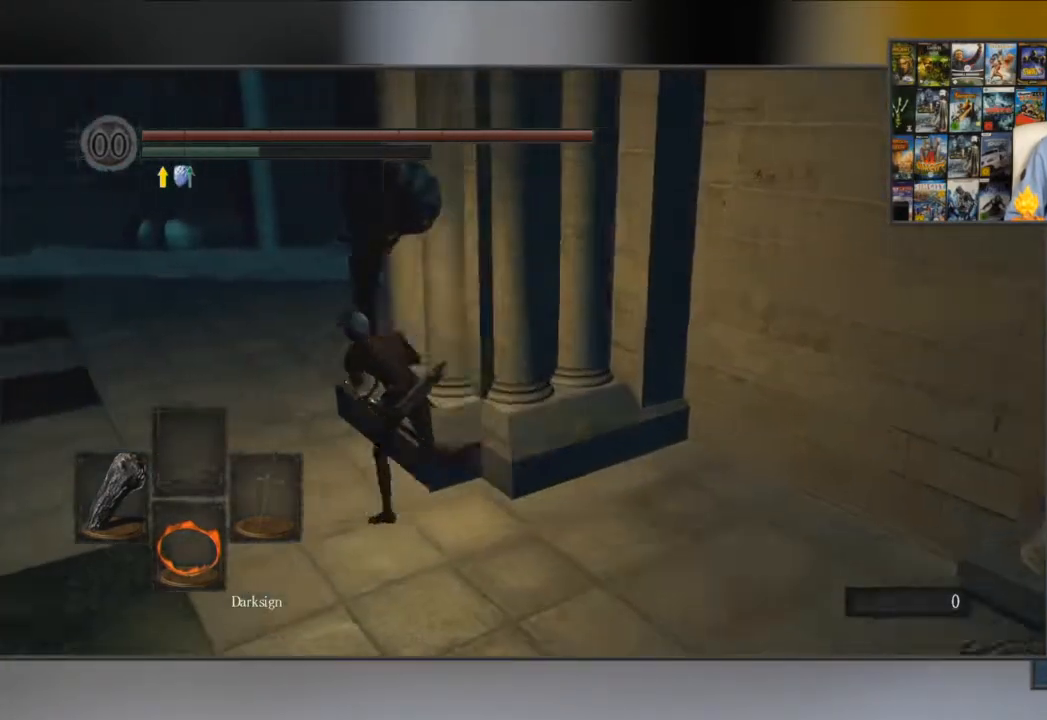
{"buttons": ["B"], "left_stick": "up-left", "right_stick": "center", "events": [[167, "right_stick", "down-right"], [467, "right_stick", "center"]]}
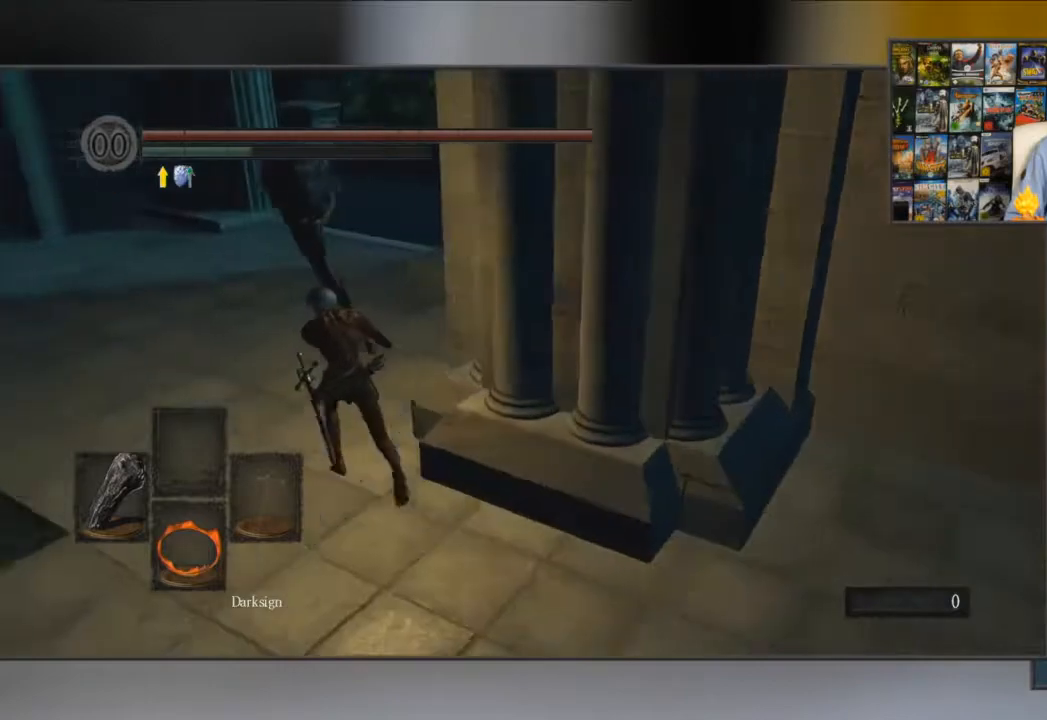
{"buttons": ["B"], "left_stick": "up", "right_stick": "center", "events": [[84, "left_stick", "up"]]}
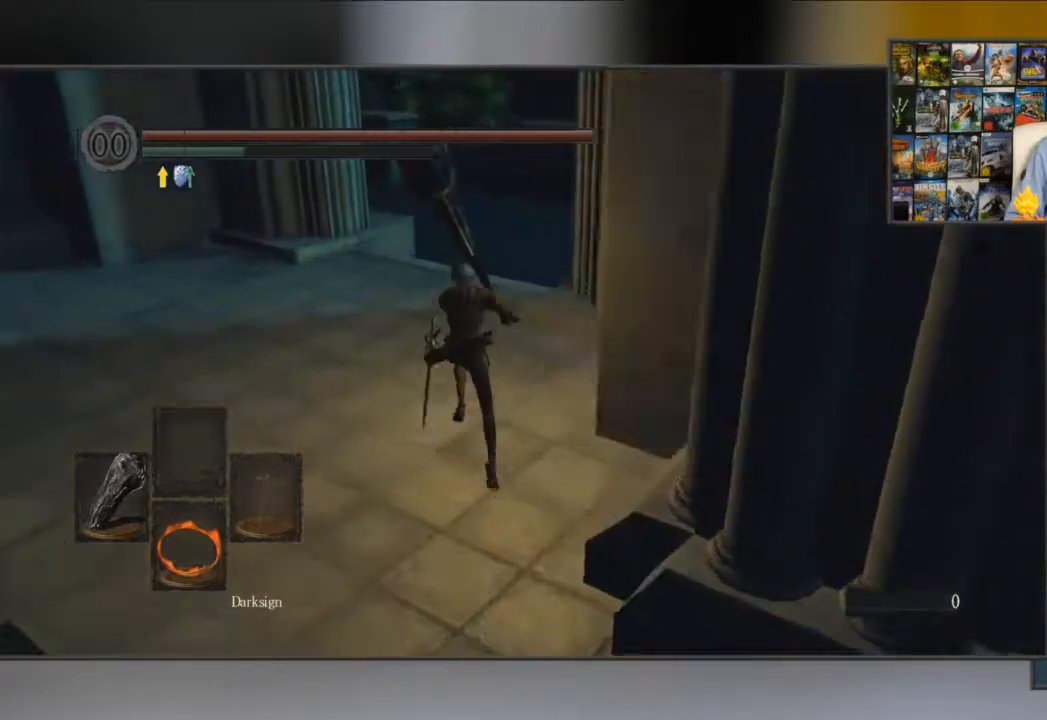
{"buttons": [], "left_stick": "up", "right_stick": "center", "events": [[367, "B", "up"]]}
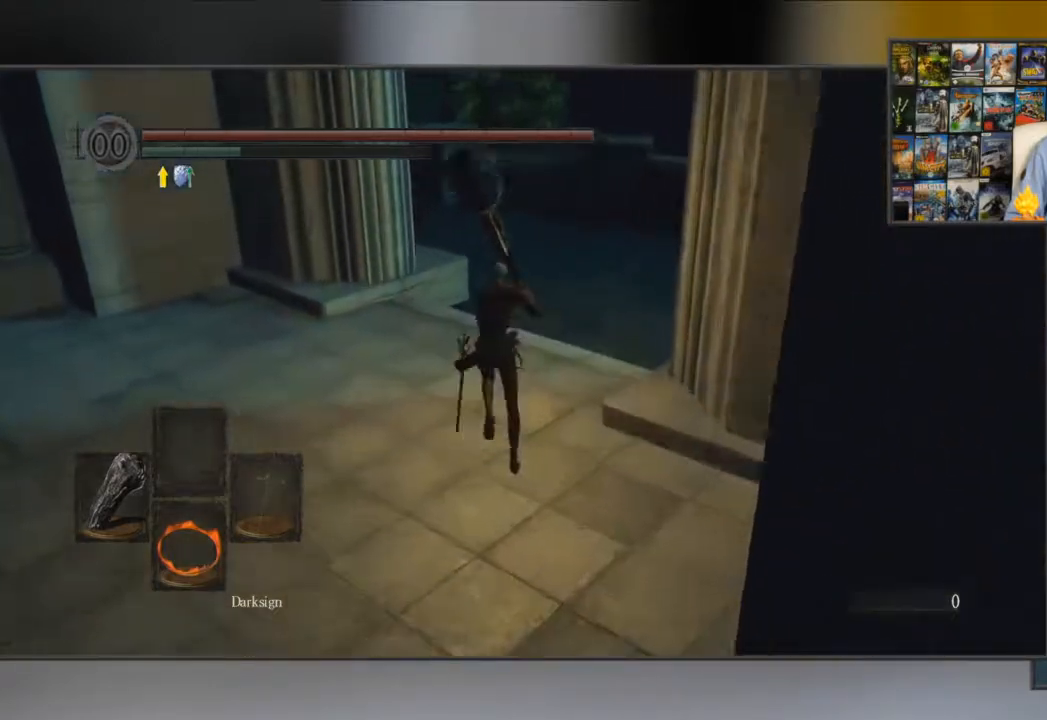
{"buttons": [], "left_stick": "up", "right_stick": "left", "events": [[417, "right_stick", "left"]]}
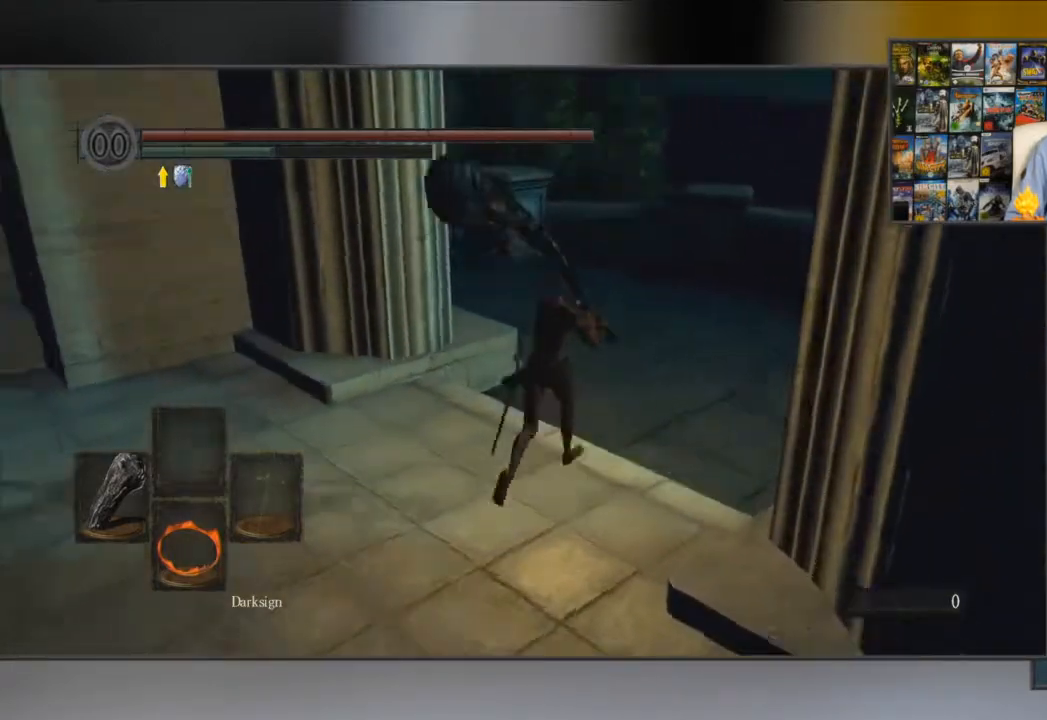
{"buttons": [], "left_stick": "up", "right_stick": "center", "events": [[50, "right_stick", "center"], [217, "right_stick", "left"], [350, "right_stick", "center"]]}
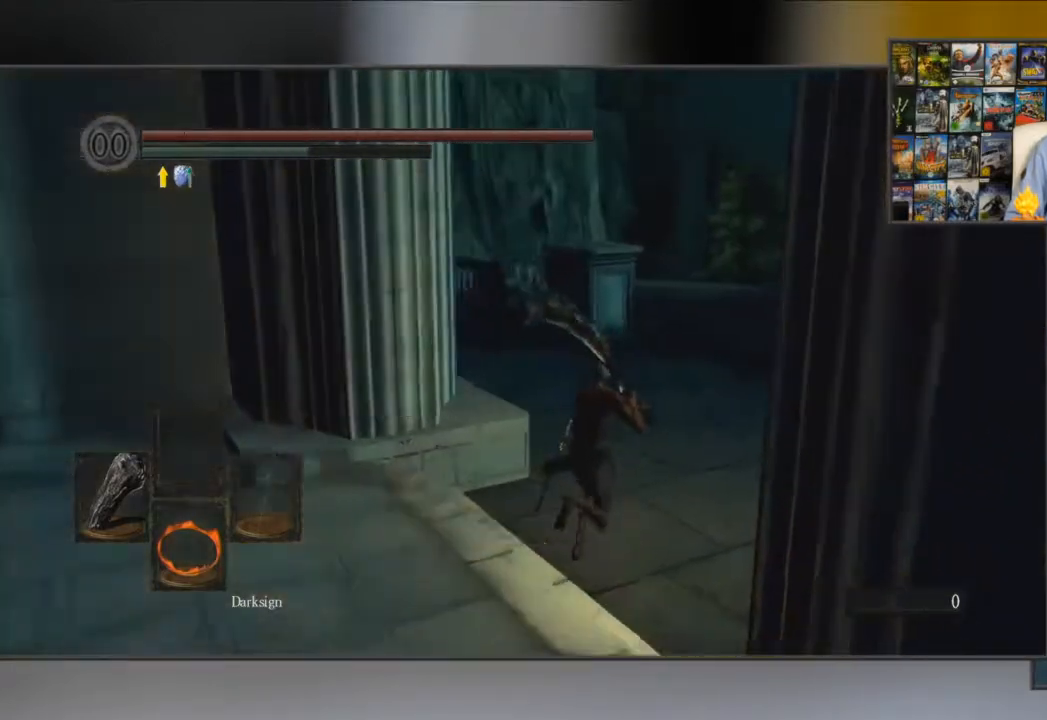
{"buttons": ["B"], "left_stick": "up", "right_stick": "left", "events": [[50, "B", "down"], [451, "right_stick", "left"]]}
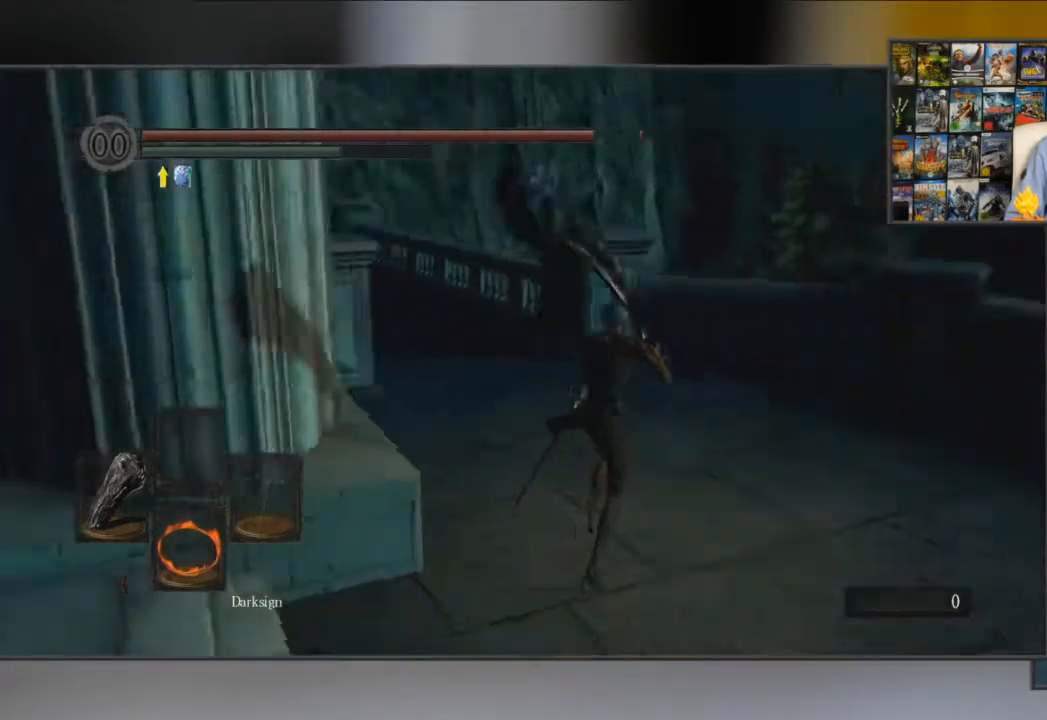
{"buttons": ["B"], "left_stick": "up", "right_stick": "left", "events": [[133, "right_stick", "center"], [434, "right_stick", "left"]]}
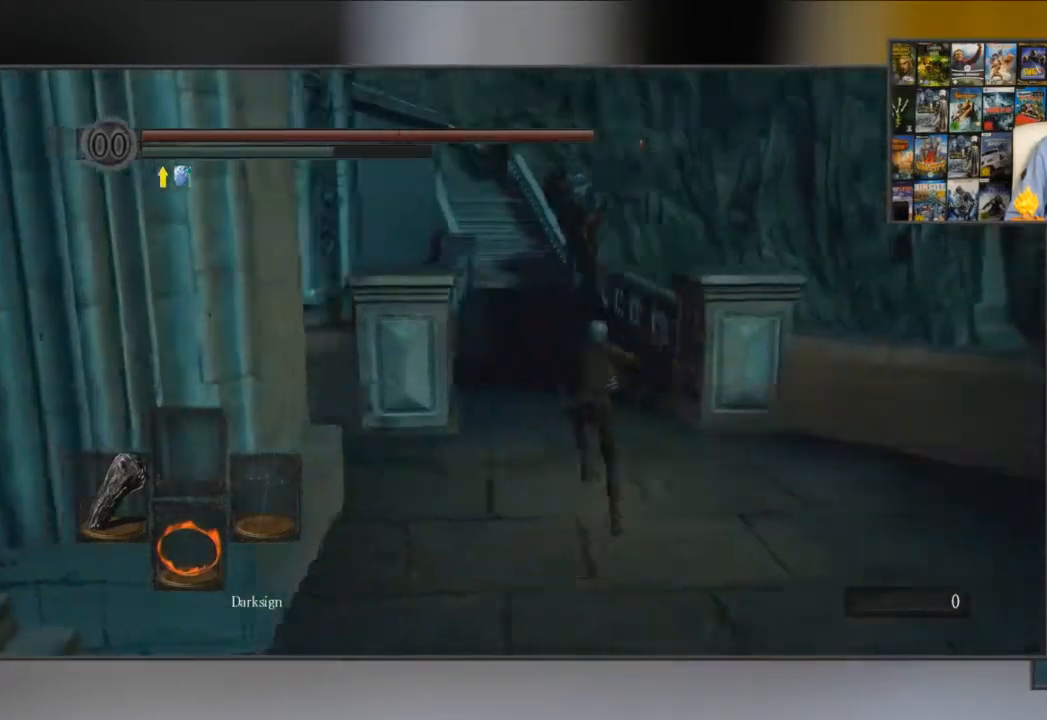
{"buttons": ["B"], "left_stick": "up", "right_stick": "center", "events": [[67, "right_stick", "center"]]}
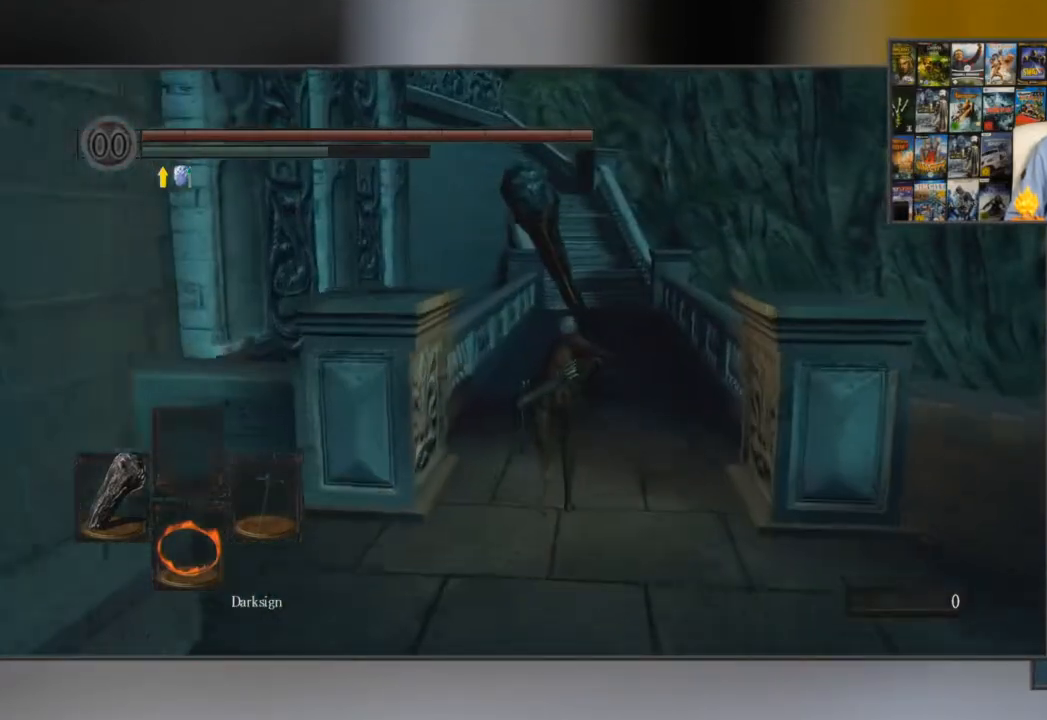
{"buttons": ["B"], "left_stick": "up", "right_stick": "center", "events": []}
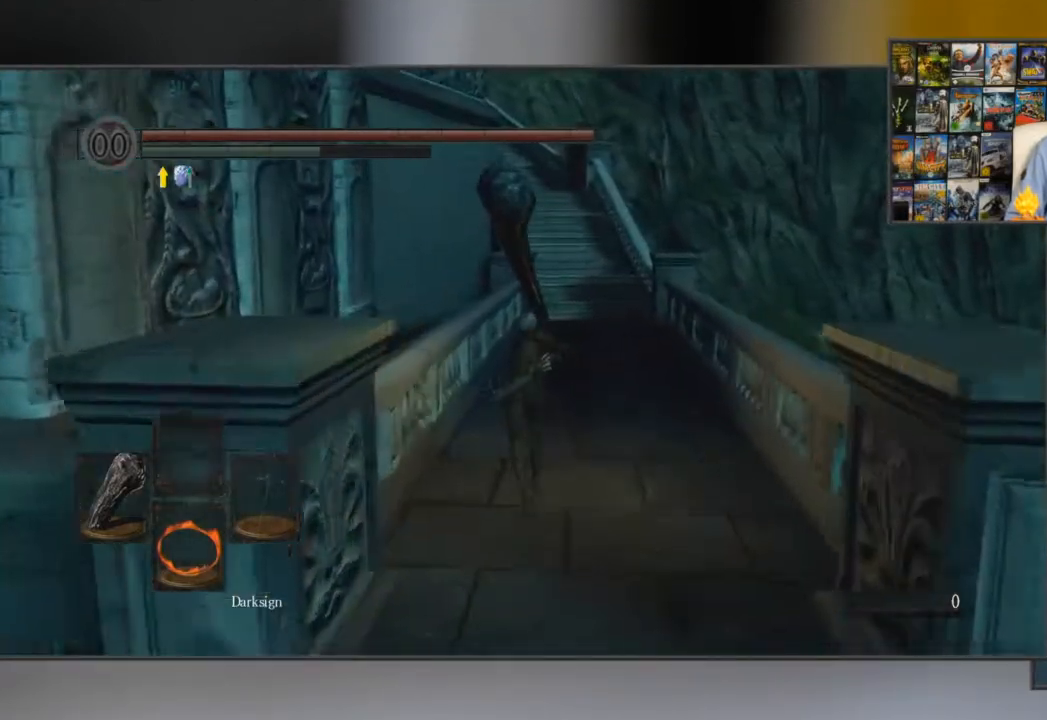
{"buttons": ["B"], "left_stick": "up", "right_stick": "center", "events": []}
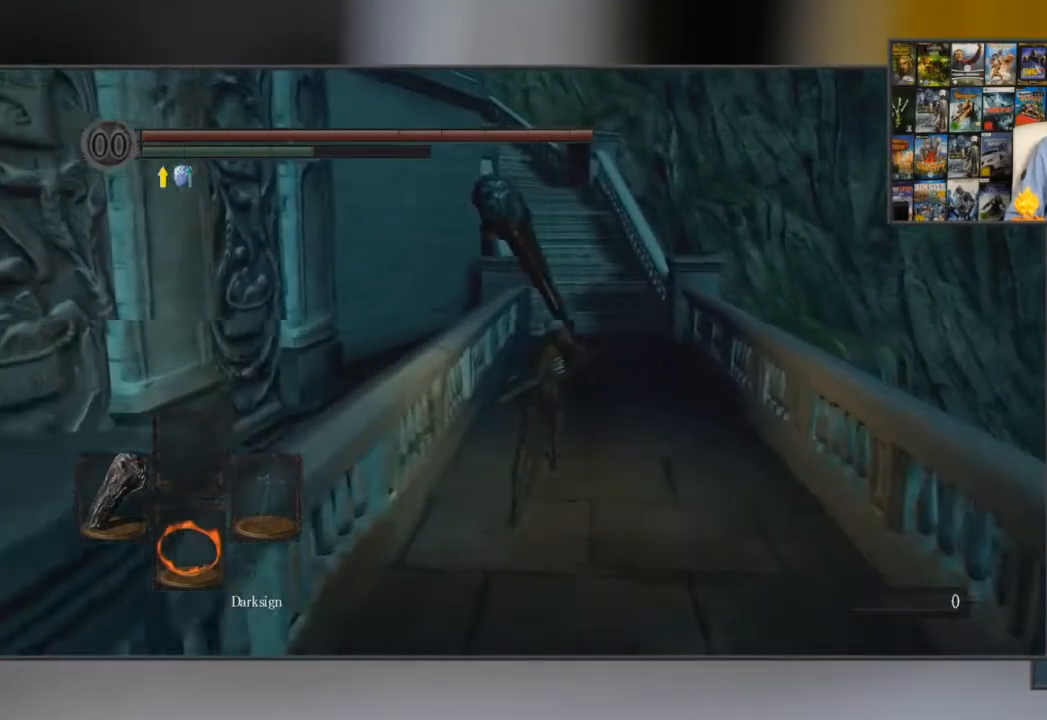
{"buttons": ["B"], "left_stick": "up", "right_stick": "center", "events": []}
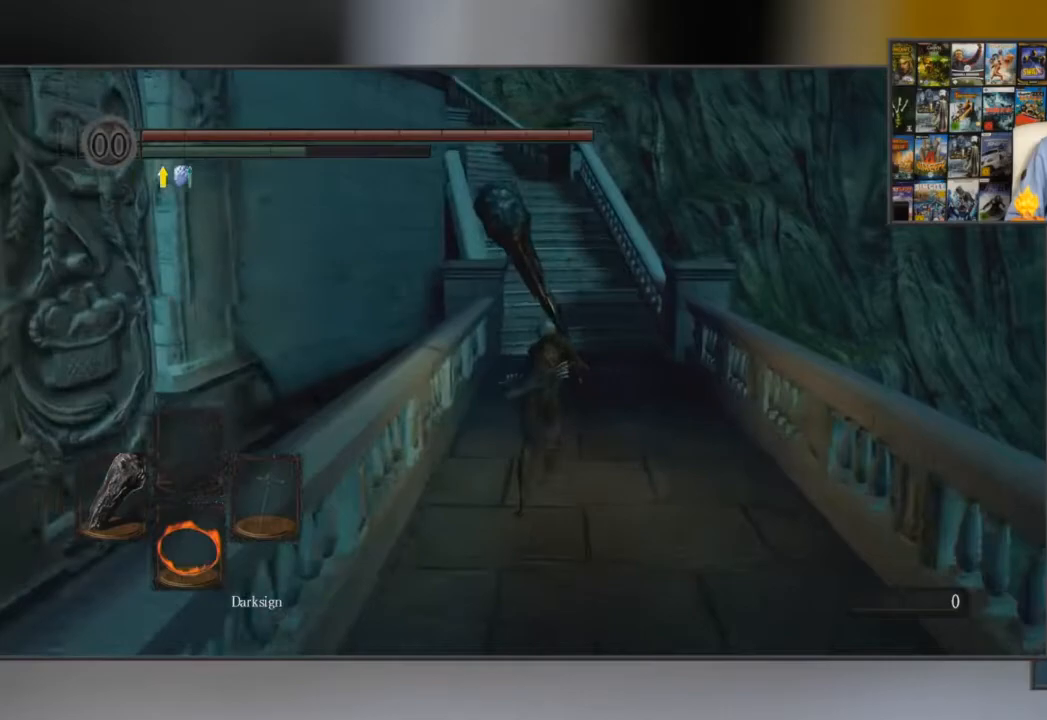
{"buttons": ["B"], "left_stick": "up", "right_stick": "left", "events": [[433, "right_stick", "left"]]}
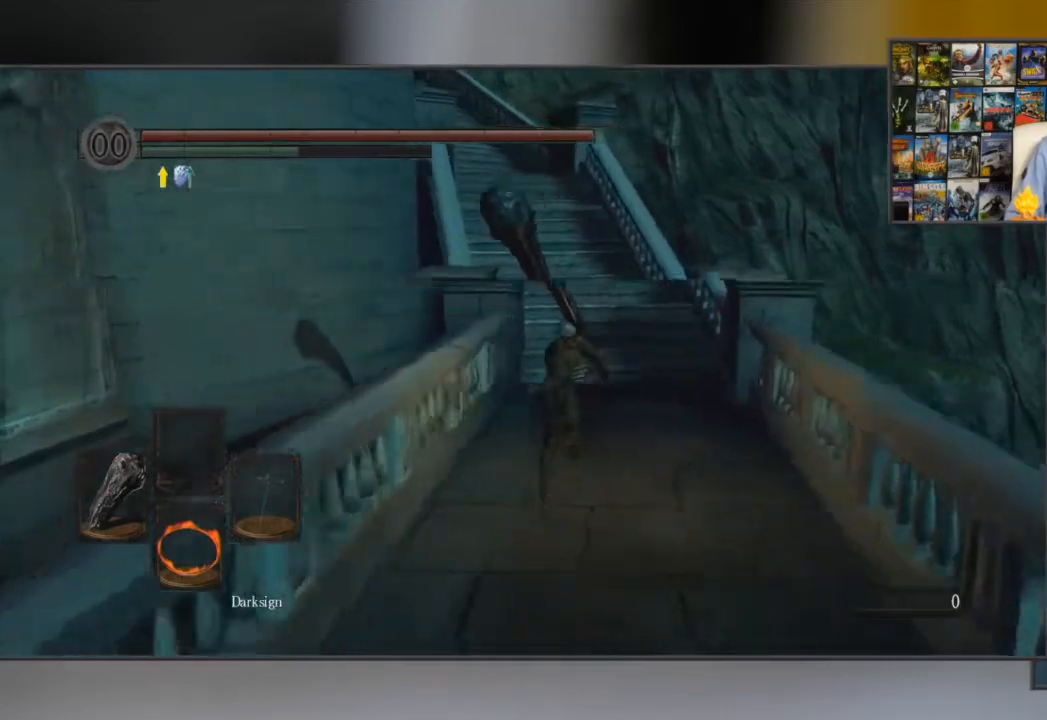
{"buttons": ["B"], "left_stick": "up", "right_stick": "center", "events": [[84, "right_stick", "center"]]}
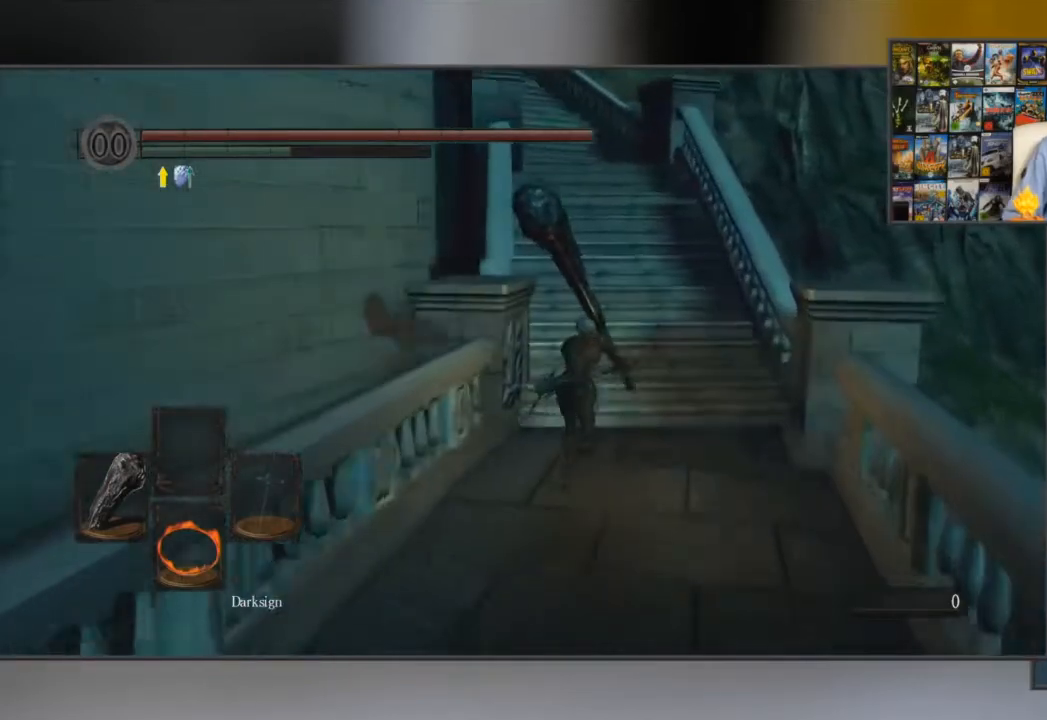
{"buttons": ["B"], "left_stick": "up", "right_stick": "center", "events": [[267, "right_stick", "up"], [417, "right_stick", "center"]]}
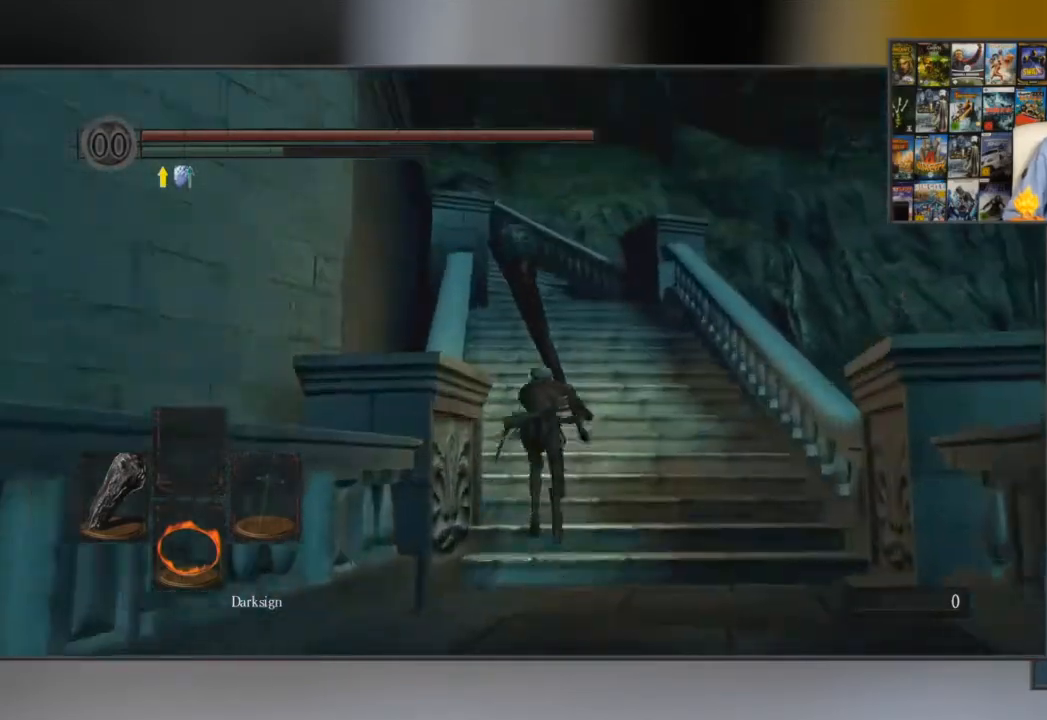
{"buttons": ["B"], "left_stick": "up", "right_stick": "left", "events": [[451, "right_stick", "left"]]}
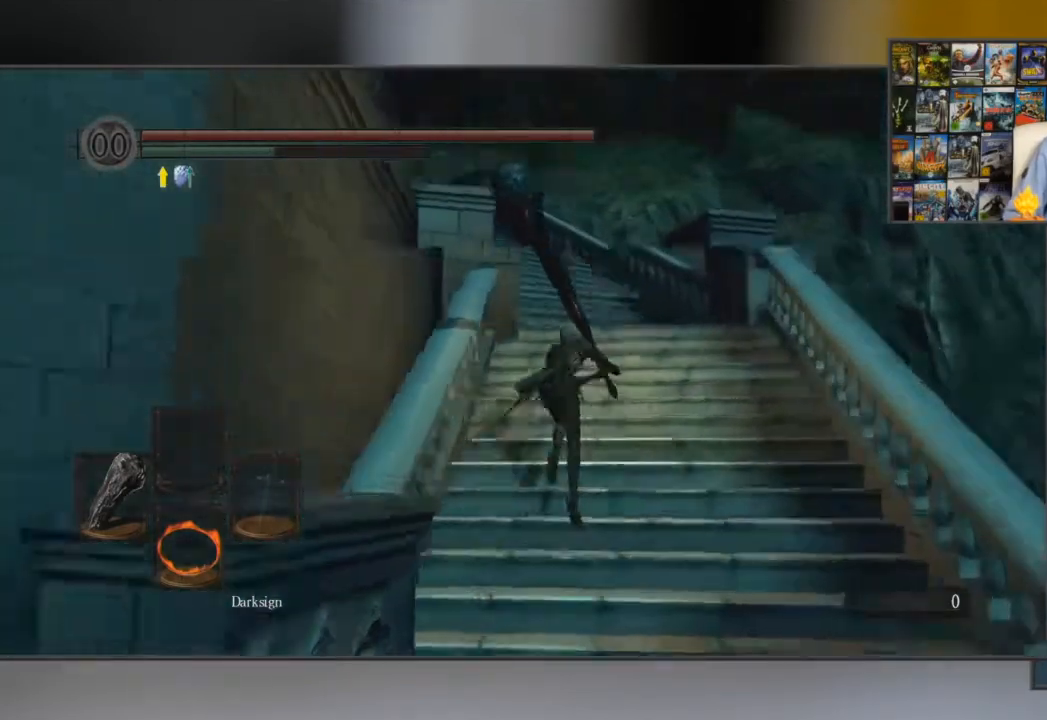
{"buttons": ["B"], "left_stick": "up", "right_stick": "left", "events": [[83, "right_stick", "center"], [350, "right_stick", "left"]]}
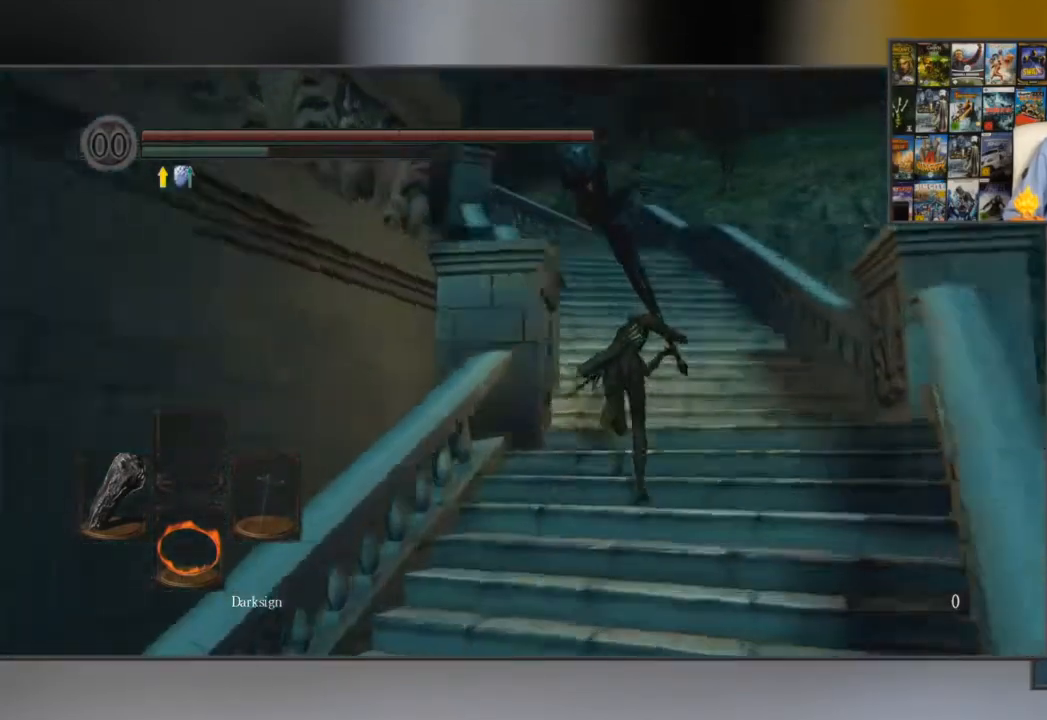
{"buttons": ["B"], "left_stick": "up", "right_stick": "center", "events": [[100, "right_stick", "center"]]}
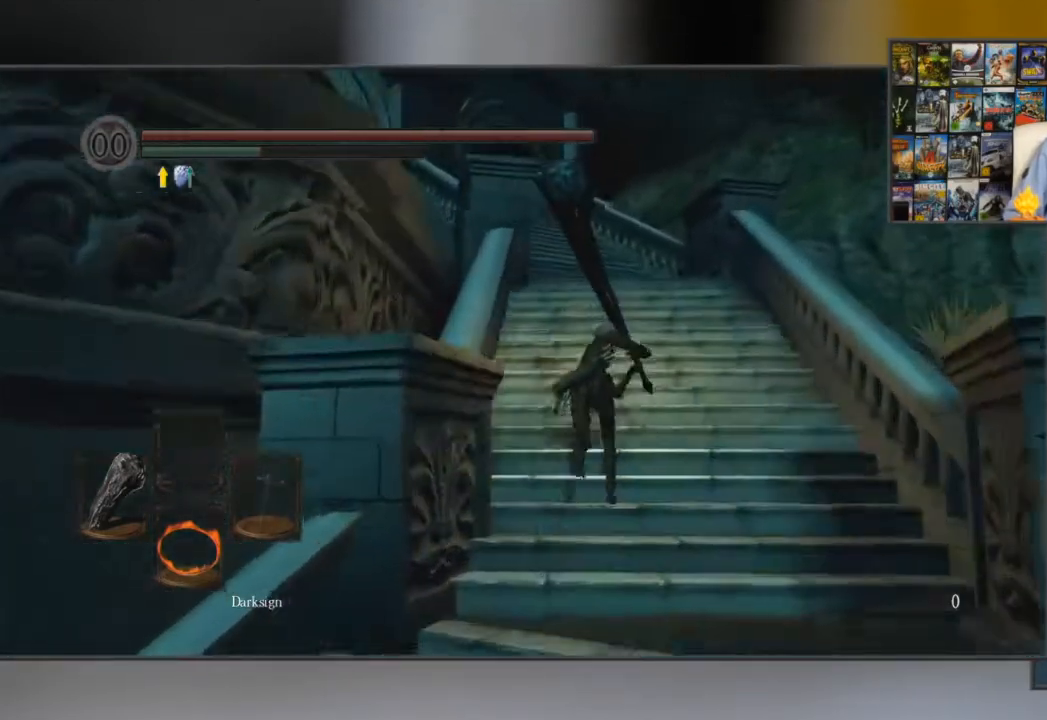
{"buttons": ["B"], "left_stick": "up", "right_stick": "center", "events": [[66, "right_stick", "left"], [267, "right_stick", "center"]]}
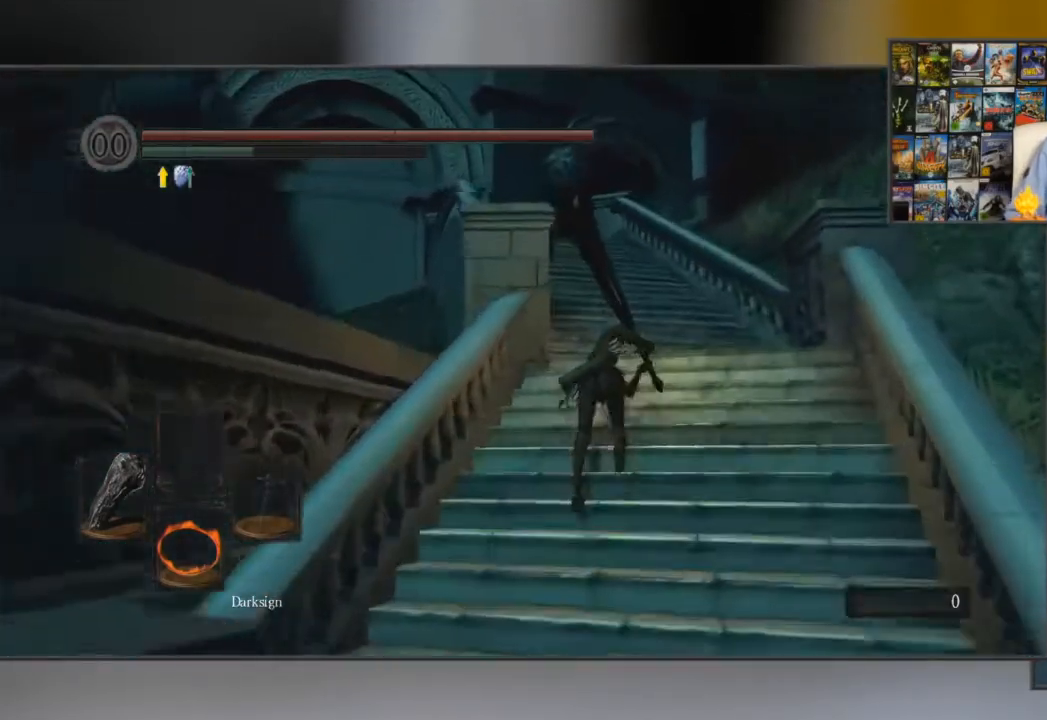
{"buttons": ["B"], "left_stick": "up", "right_stick": "center", "events": [[367, "right_stick", "down-left"], [501, "right_stick", "center"]]}
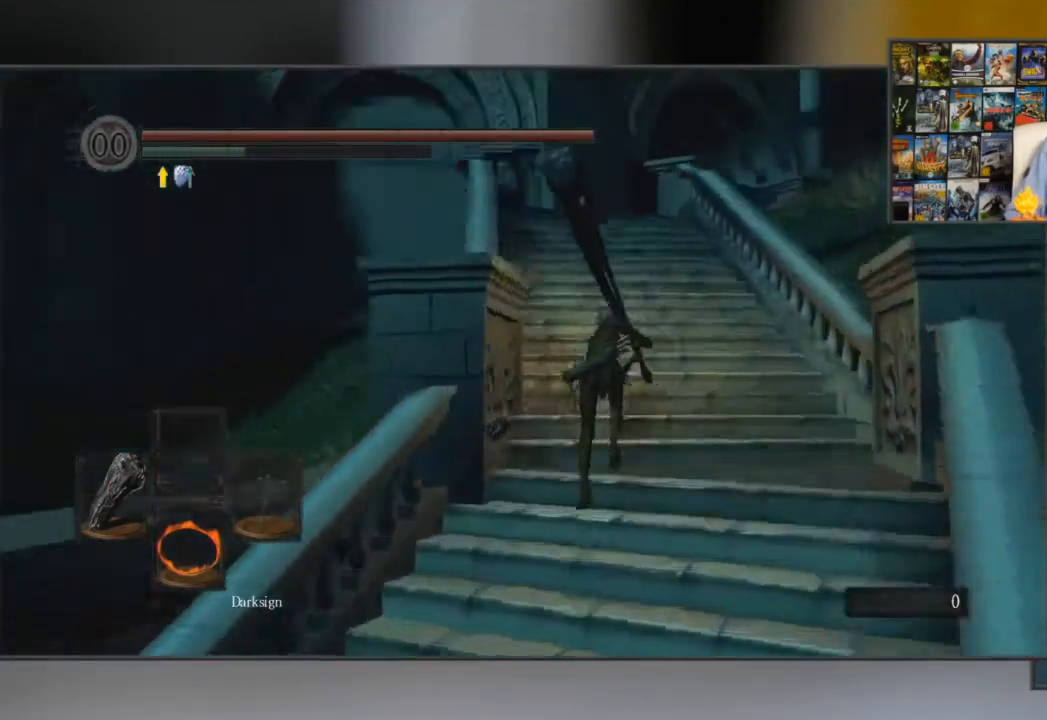
{"buttons": ["B"], "left_stick": "up", "right_stick": "center", "events": []}
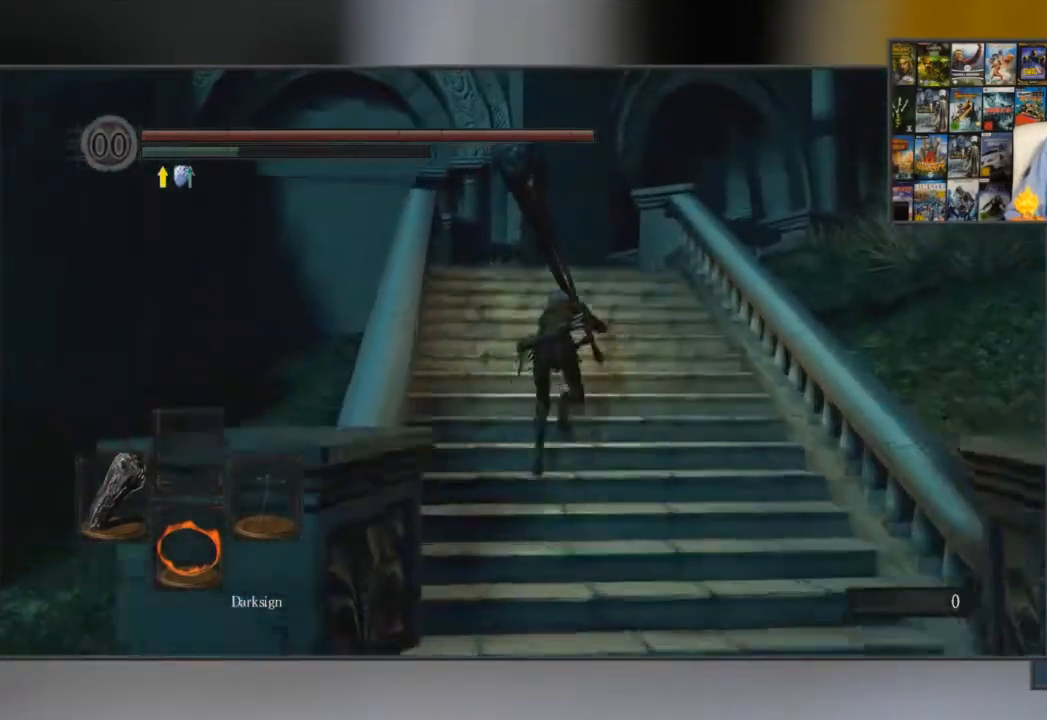
{"buttons": ["B"], "left_stick": "up", "right_stick": "center", "events": []}
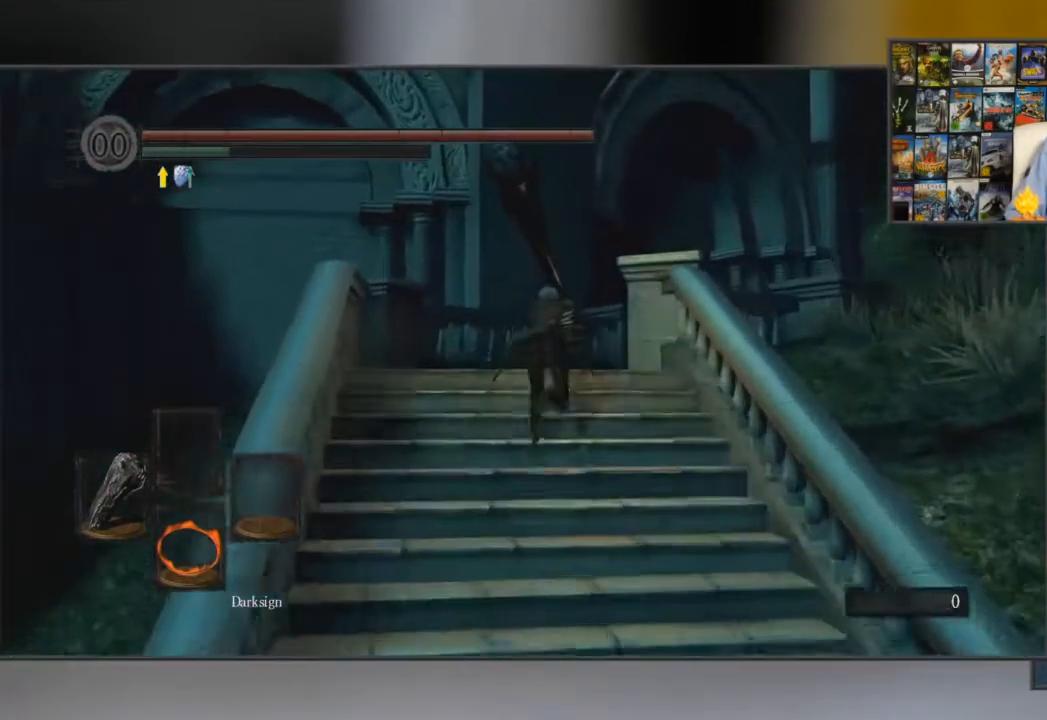
{"buttons": ["B"], "left_stick": "up", "right_stick": "down-right", "events": [[16, "right_stick", "down-right"], [200, "right_stick", "center"], [400, "right_stick", "down-right"]]}
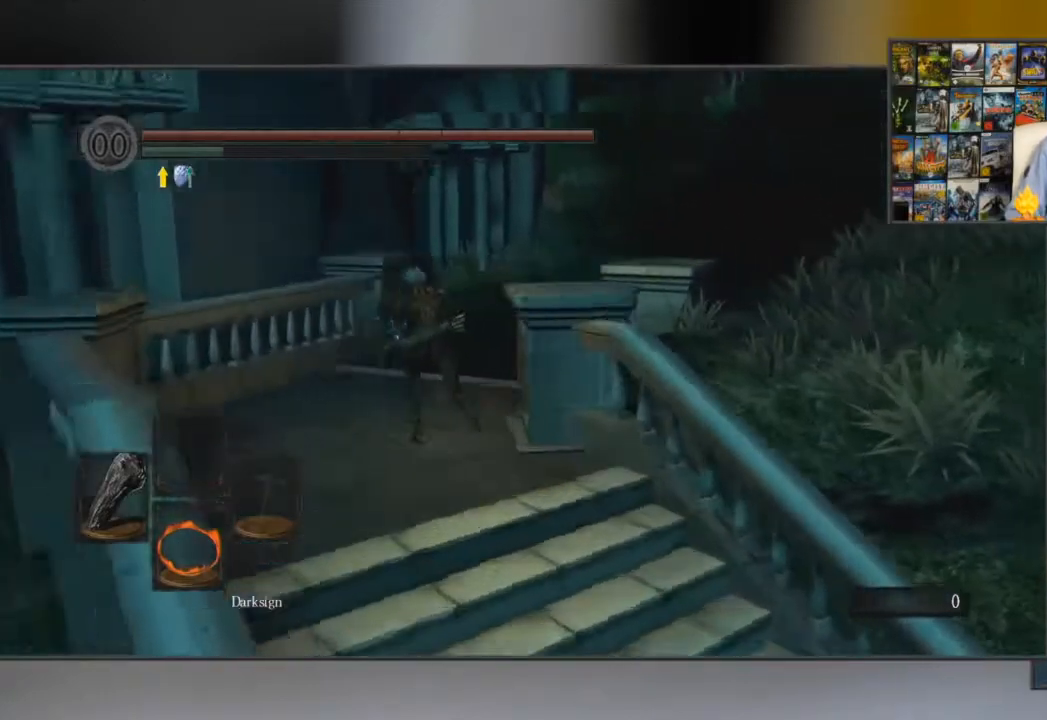
{"buttons": ["B"], "left_stick": "up", "right_stick": "center", "events": [[300, "right_stick", "center"]]}
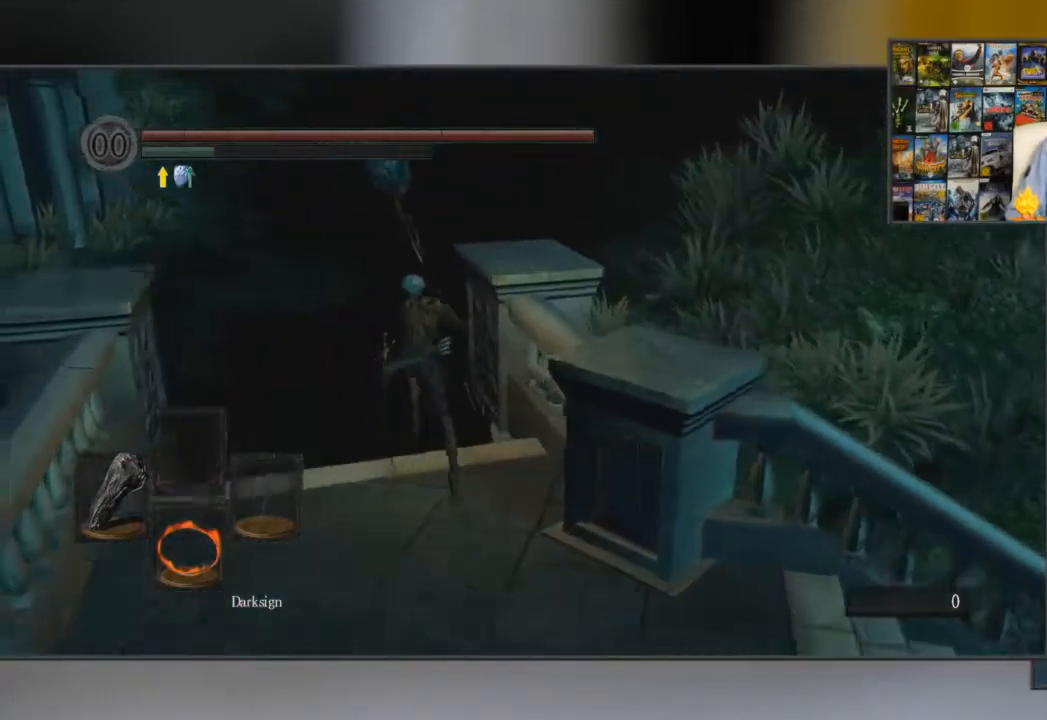
{"buttons": ["B"], "left_stick": "up", "right_stick": "center", "events": [[233, "left_stick", "up-left"], [250, "right_stick", "right"], [400, "left_stick", "up"], [433, "right_stick", "center"]]}
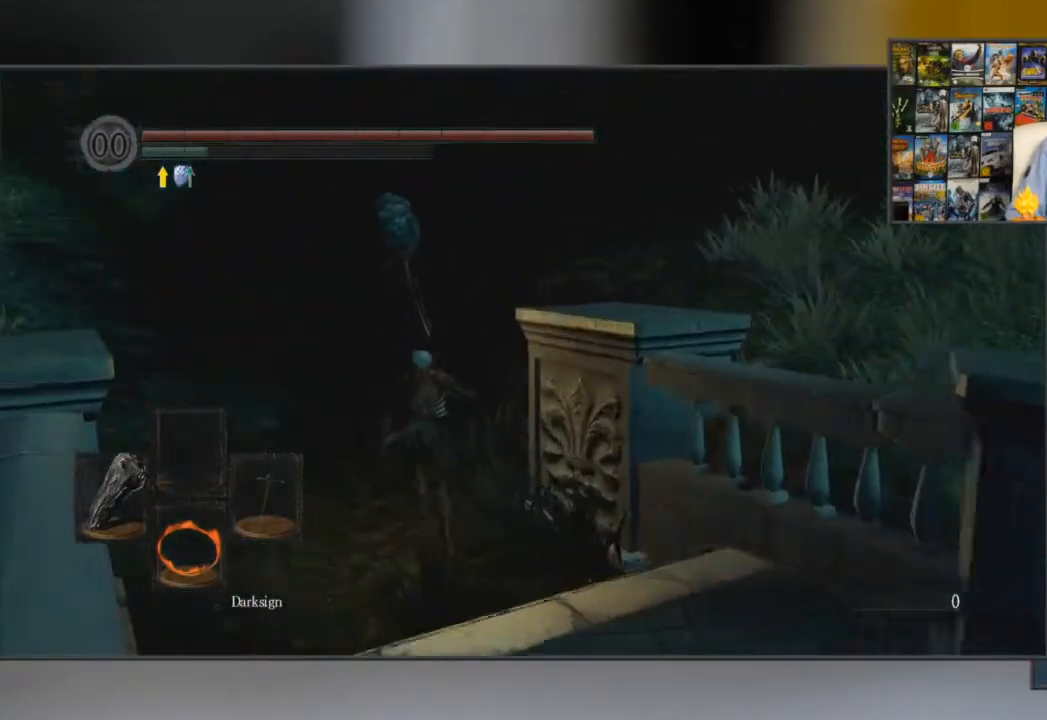
{"buttons": ["B"], "left_stick": "up", "right_stick": "center", "events": []}
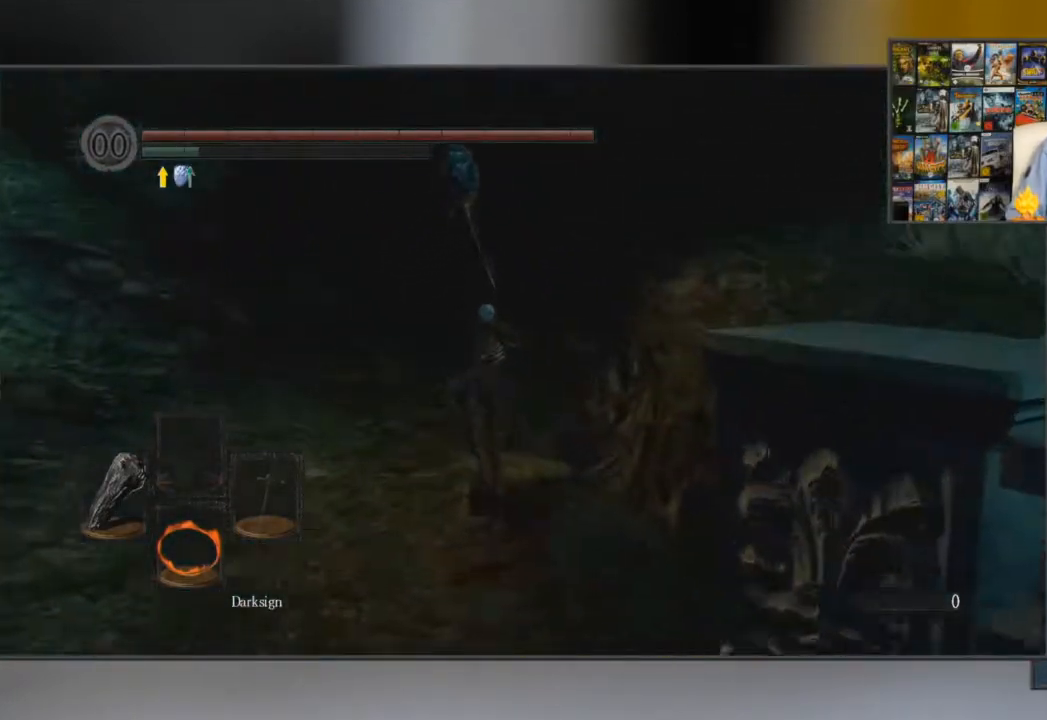
{"buttons": ["B"], "left_stick": "up", "right_stick": "center", "events": [[116, "right_stick", "right"], [250, "right_stick", "center"]]}
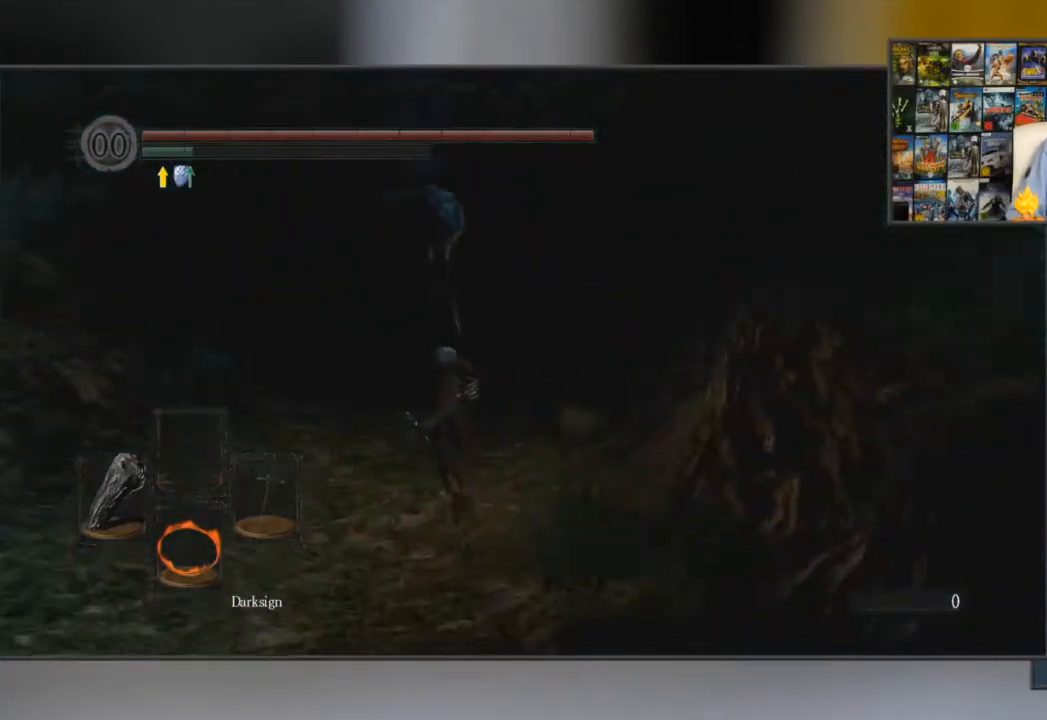
{"buttons": ["B"], "left_stick": "up", "right_stick": "center", "events": []}
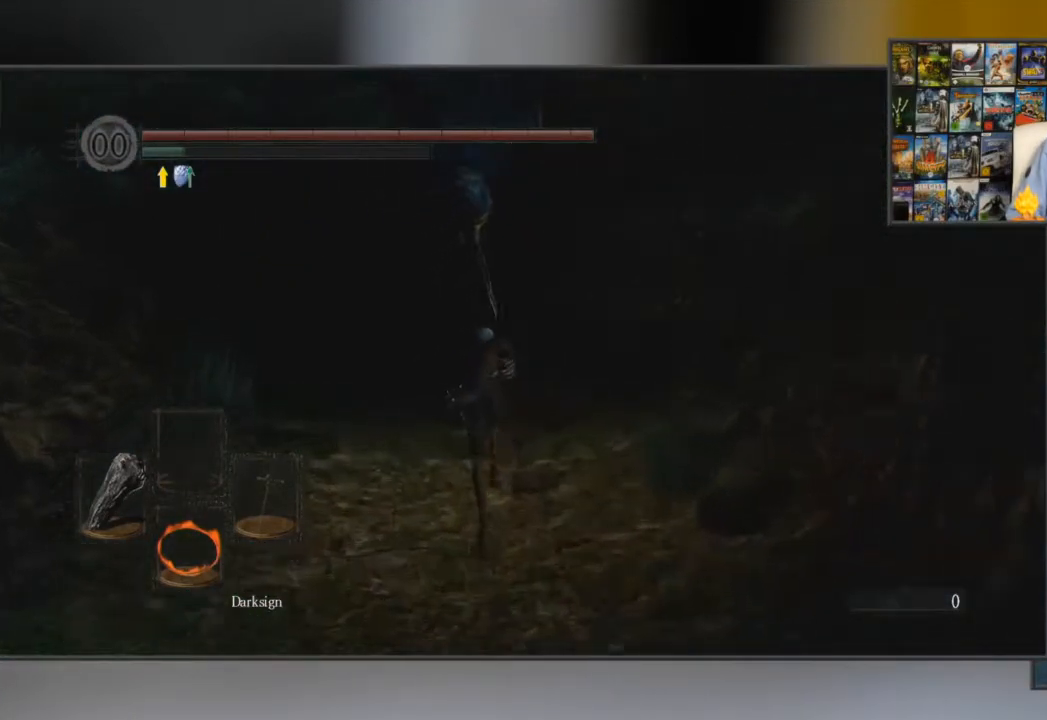
{"buttons": [], "left_stick": "up", "right_stick": "center", "events": [[216, "B", "up"]]}
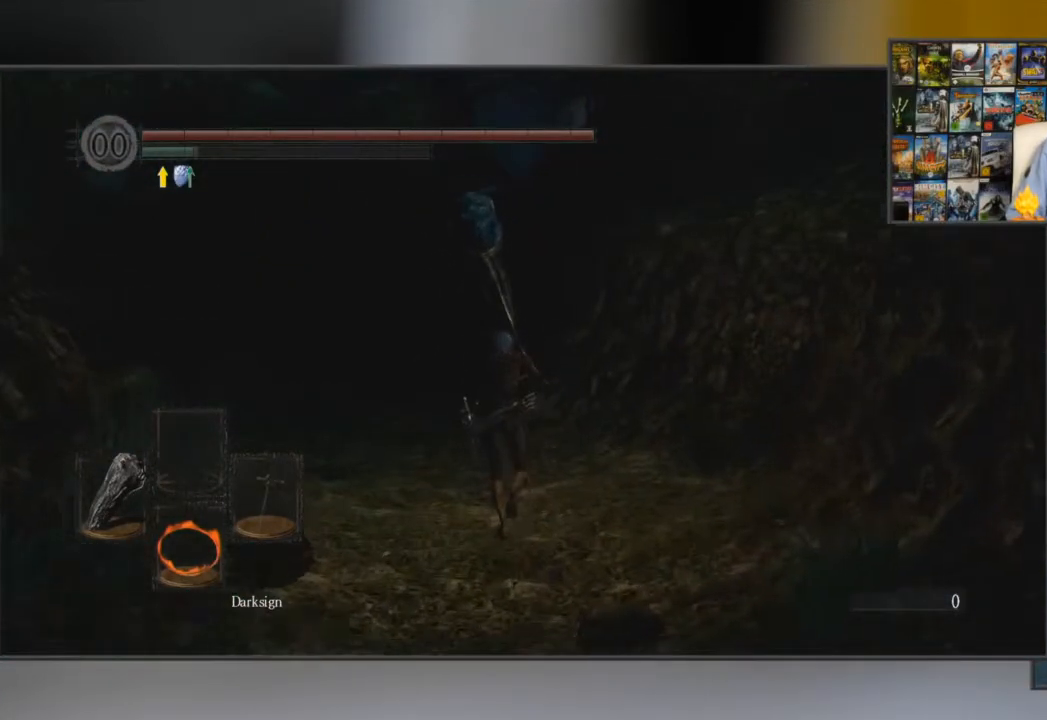
{"buttons": [], "left_stick": "up", "right_stick": "center", "events": []}